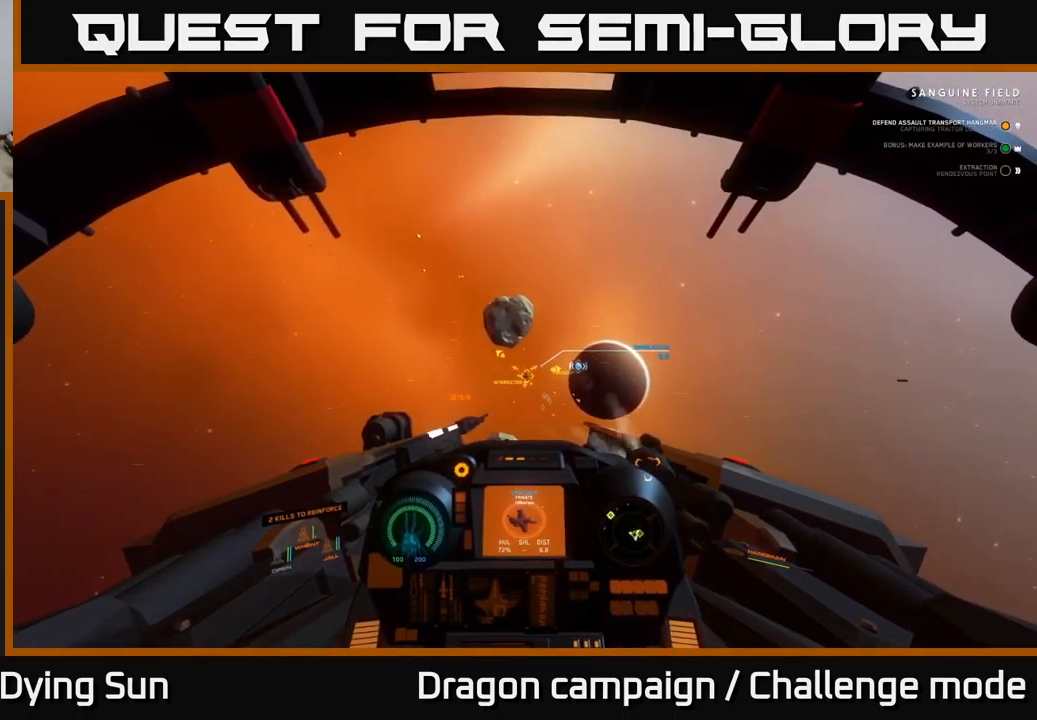
Gameplay with a controller (Xbox layout); each line is a JSON object with the inputs held at the frame after it. "events" lists button and stick changes between this image and that frame as [ms after this image, input, new state], when the widget could be followed in between.
{"buttons": ["L2"], "left_stick": "center", "right_stick": "center", "events": [[133, "right_stick", "down"], [233, "right_stick", "center"], [333, "R2", "down"], [383, "R2", "up"]]}
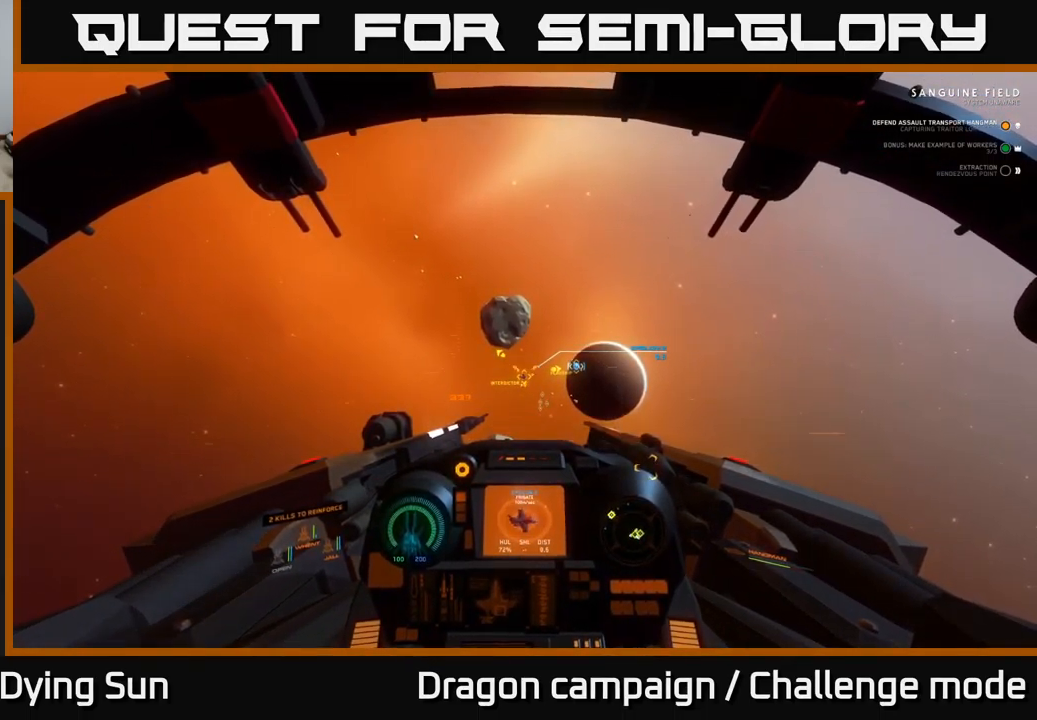
{"buttons": ["L2"], "left_stick": "center", "right_stick": "center", "events": [[117, "R2", "down"], [200, "R2", "up"], [383, "R2", "down"], [500, "R2", "up"]]}
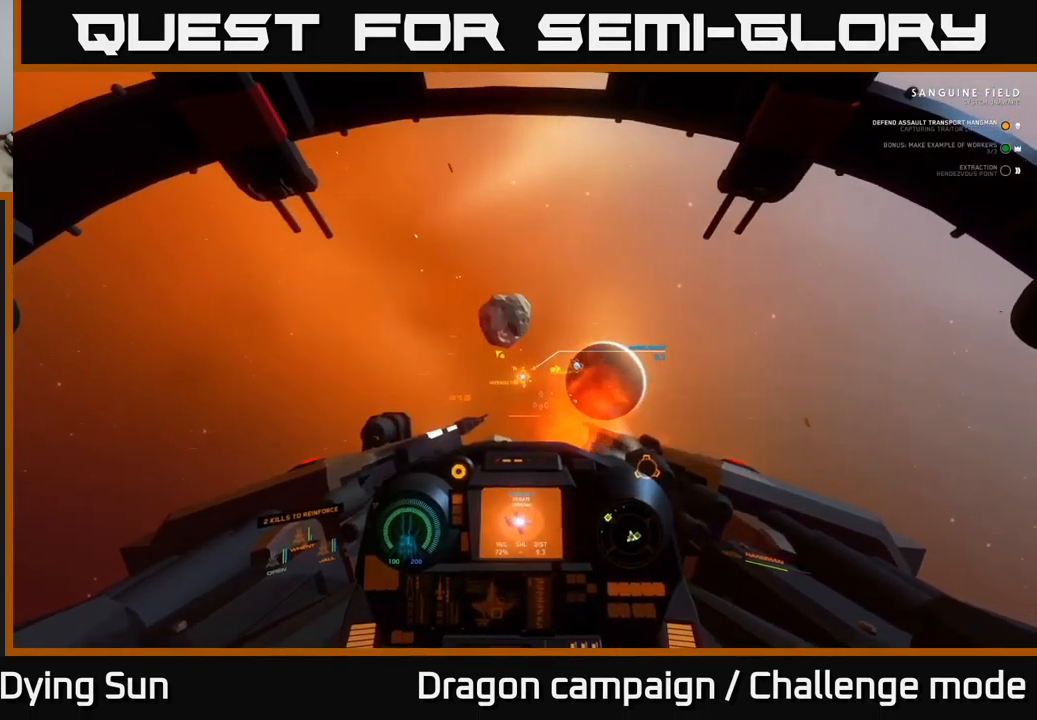
{"buttons": ["L2", "R3"], "left_stick": "center", "right_stick": "down", "events": [[67, "right_stick", "down"], [367, "R3", "down"]]}
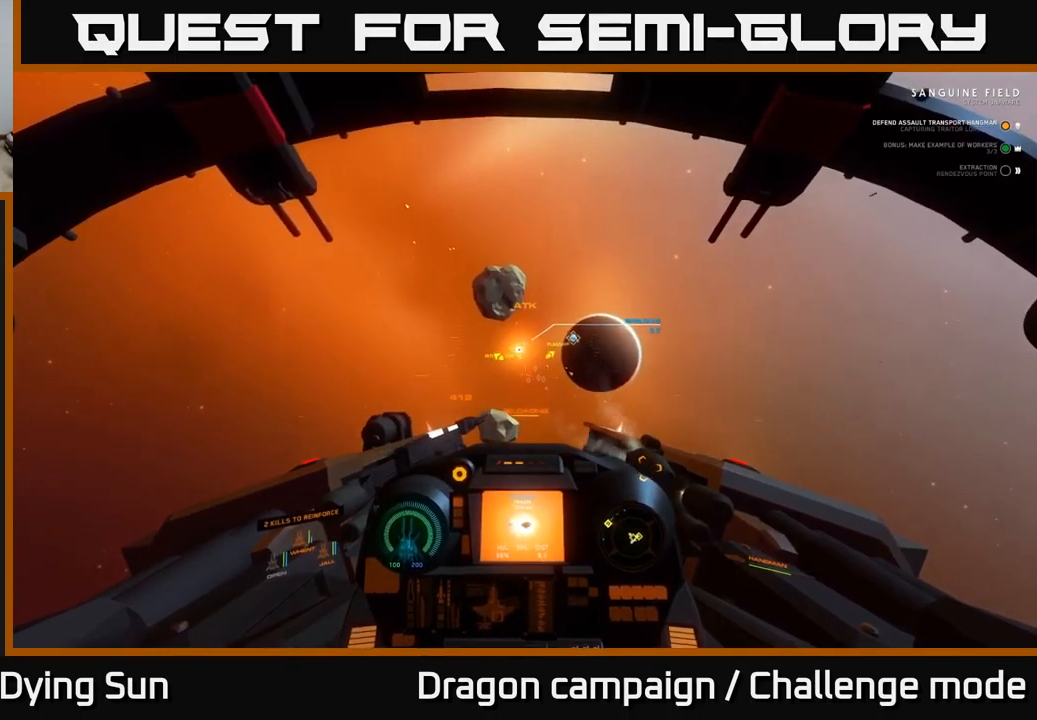
{"buttons": ["L2"], "left_stick": "center", "right_stick": "up", "events": [[117, "right_stick", "center"], [217, "R3", "up"], [317, "R1", "down"], [434, "R1", "up"], [484, "right_stick", "up"]]}
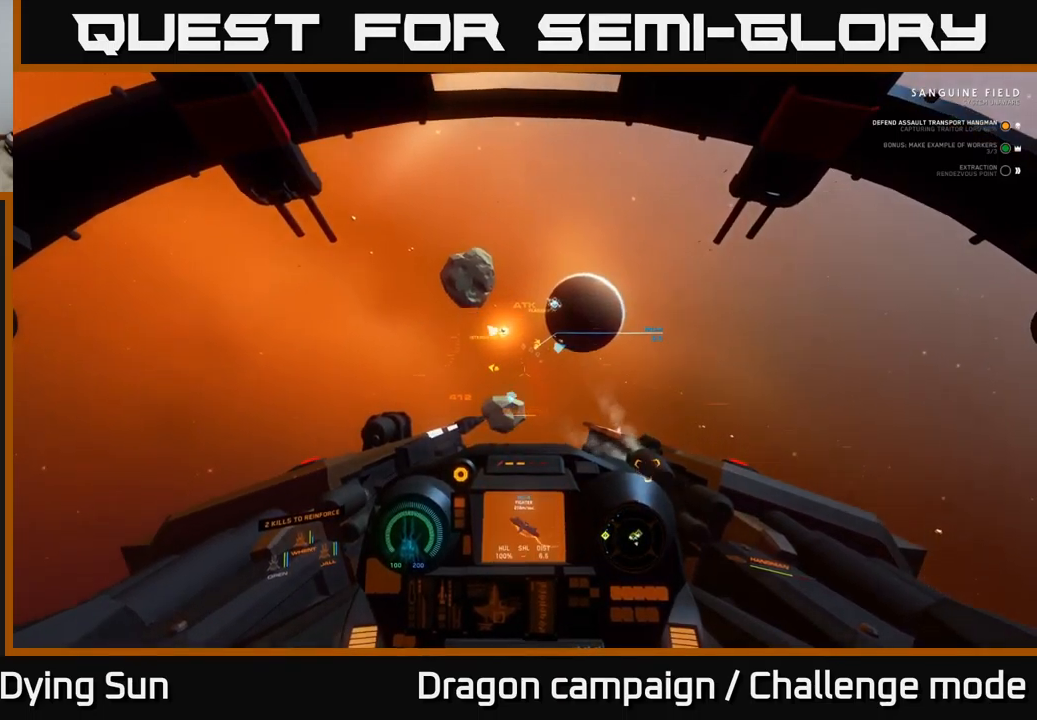
{"buttons": ["L2"], "left_stick": "center", "right_stick": "center", "events": [[100, "right_stick", "center"]]}
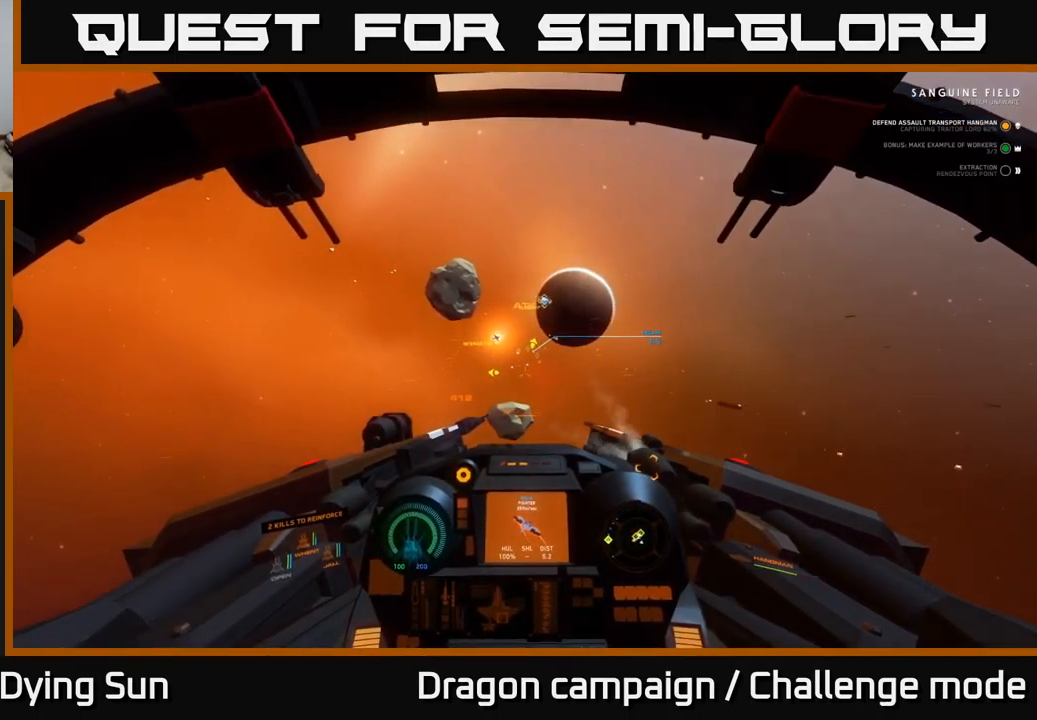
{"buttons": ["L2", "R3"], "left_stick": "center", "right_stick": "center", "events": [[384, "R3", "down"]]}
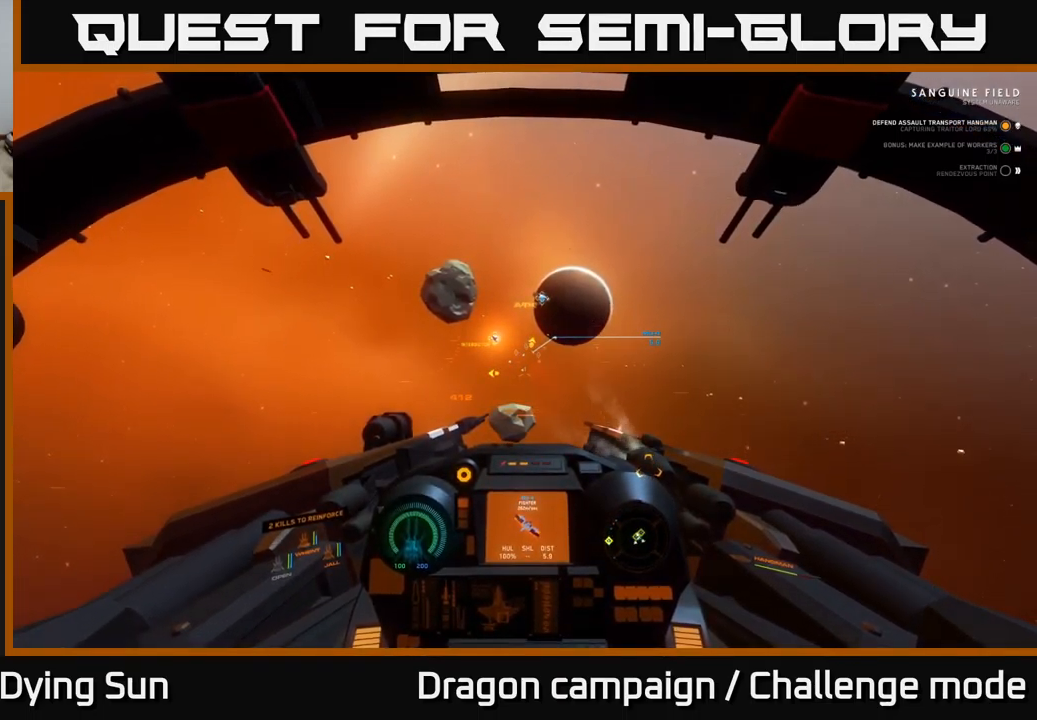
{"buttons": ["L2"], "left_stick": "center", "right_stick": "center", "events": [[84, "R3", "up"], [400, "right_stick", "up-left"], [500, "right_stick", "center"]]}
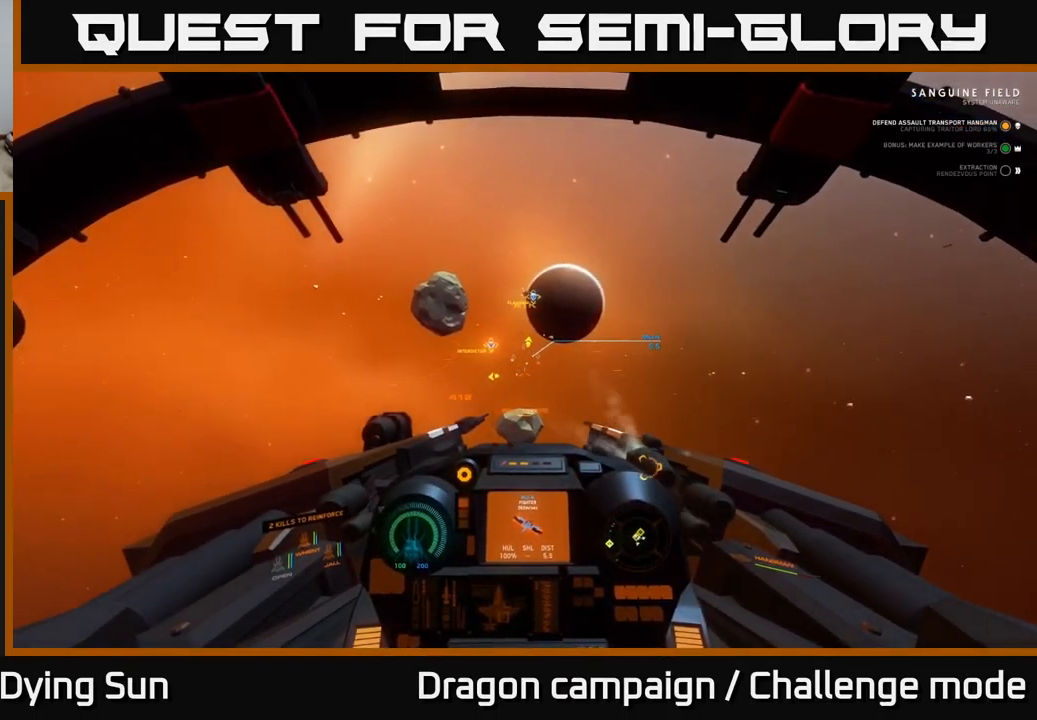
{"buttons": ["L2"], "left_stick": "center", "right_stick": "center", "events": [[234, "right_stick", "down"], [367, "right_stick", "center"]]}
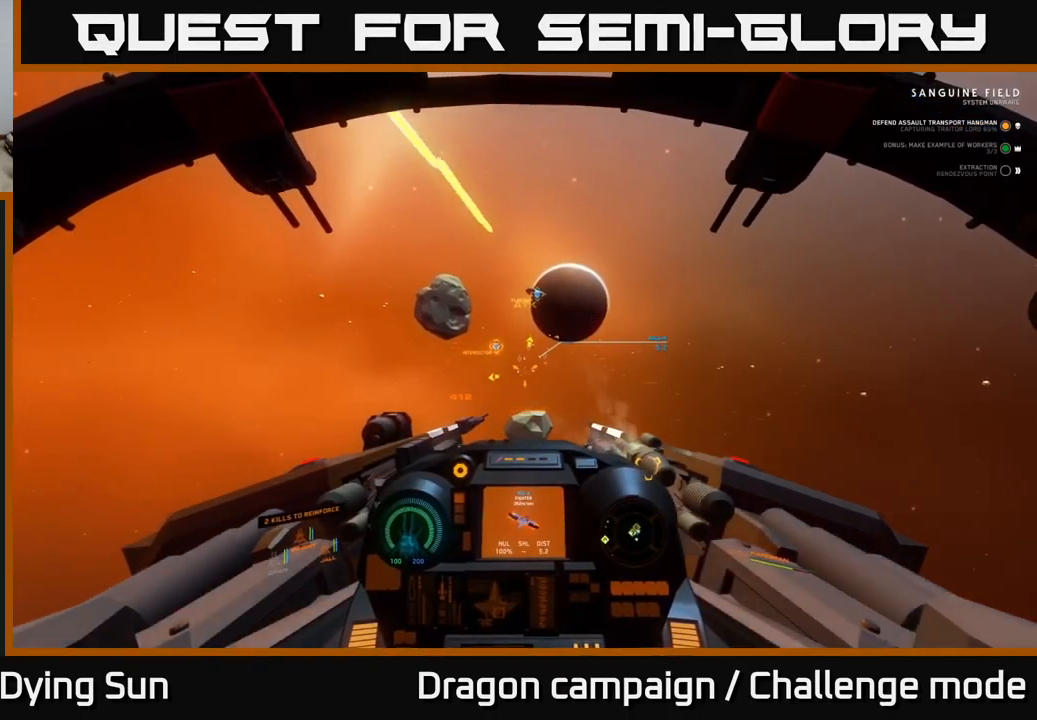
{"buttons": ["L2"], "left_stick": "center", "right_stick": "center", "events": []}
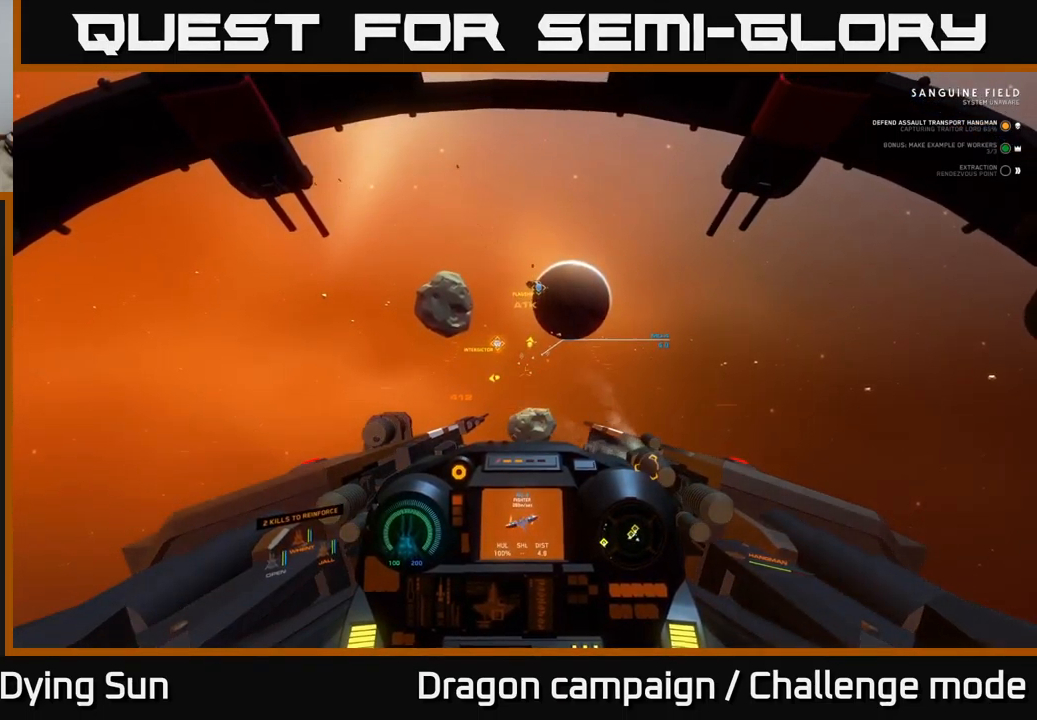
{"buttons": ["L2"], "left_stick": "center", "right_stick": "center", "events": [[17, "right_stick", "up-right"], [117, "right_stick", "center"]]}
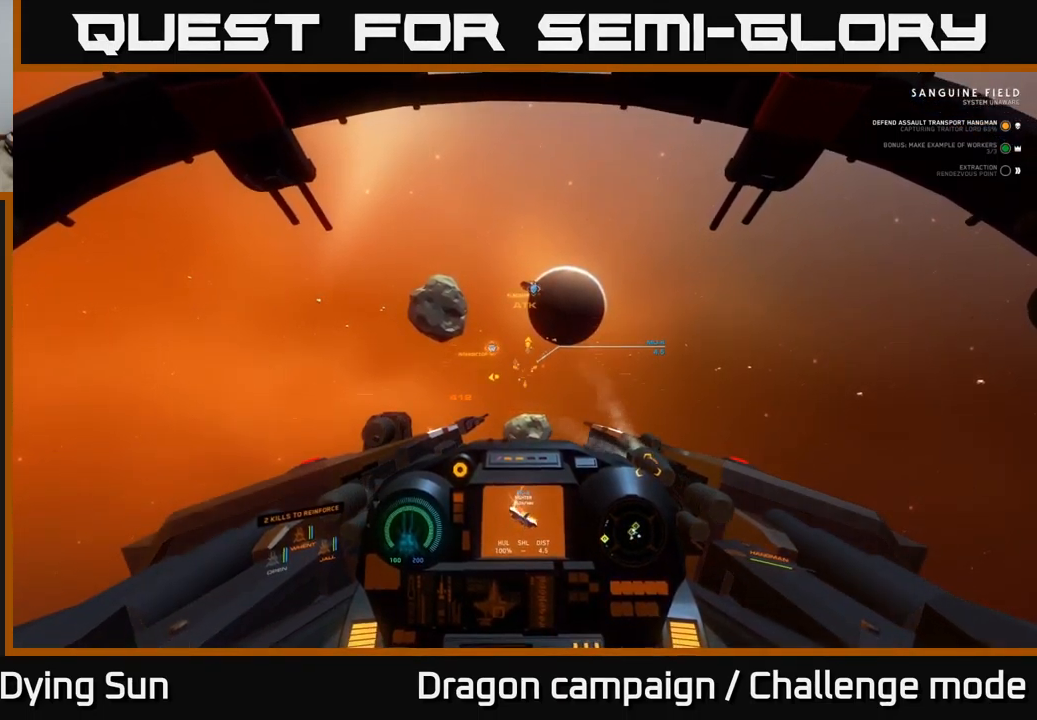
{"buttons": ["L2"], "left_stick": "center", "right_stick": "center", "events": [[34, "right_stick", "down-left"], [100, "right_stick", "center"]]}
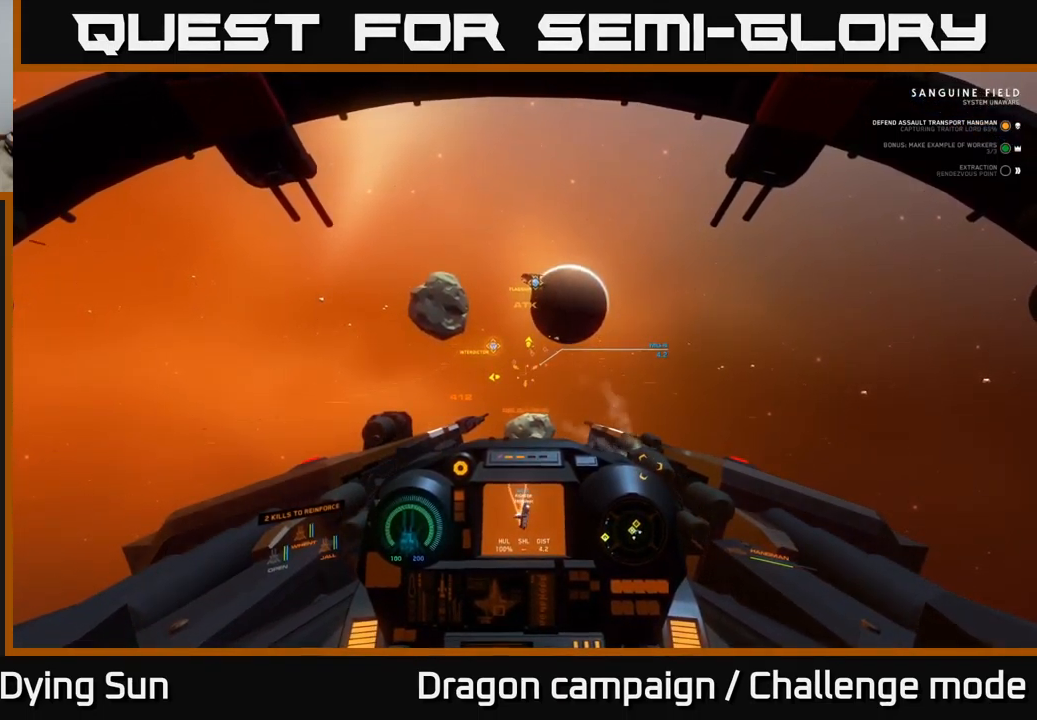
{"buttons": ["L2"], "left_stick": "center", "right_stick": "center", "events": [[334, "right_stick", "down-right"], [467, "right_stick", "center"]]}
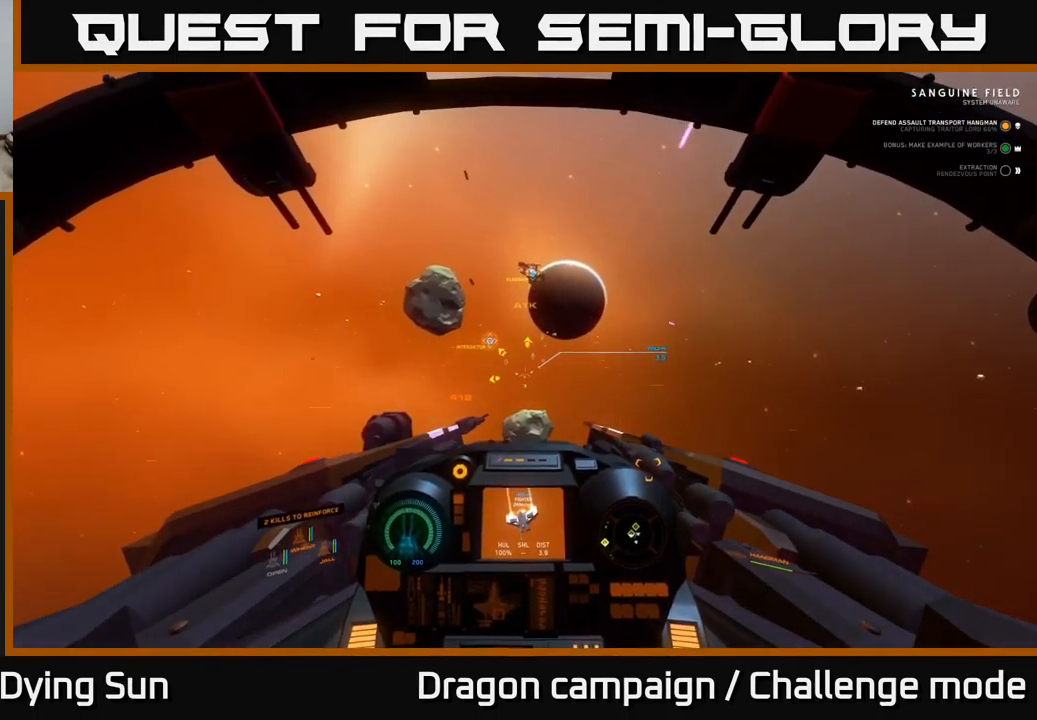
{"buttons": ["L2"], "left_stick": "center", "right_stick": "center", "events": [[117, "right_stick", "down"], [284, "right_stick", "center"]]}
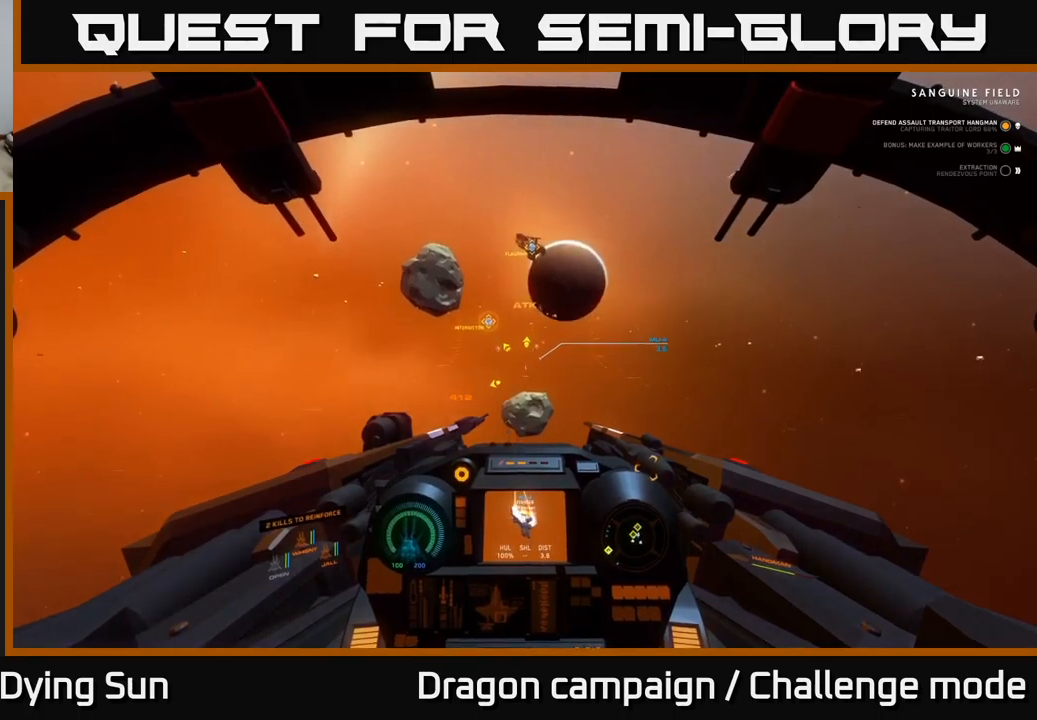
{"buttons": ["L2"], "left_stick": "center", "right_stick": "down-right", "events": [[33, "R2", "down"], [133, "right_stick", "right"], [150, "R2", "up"], [267, "right_stick", "center"], [467, "right_stick", "down-right"]]}
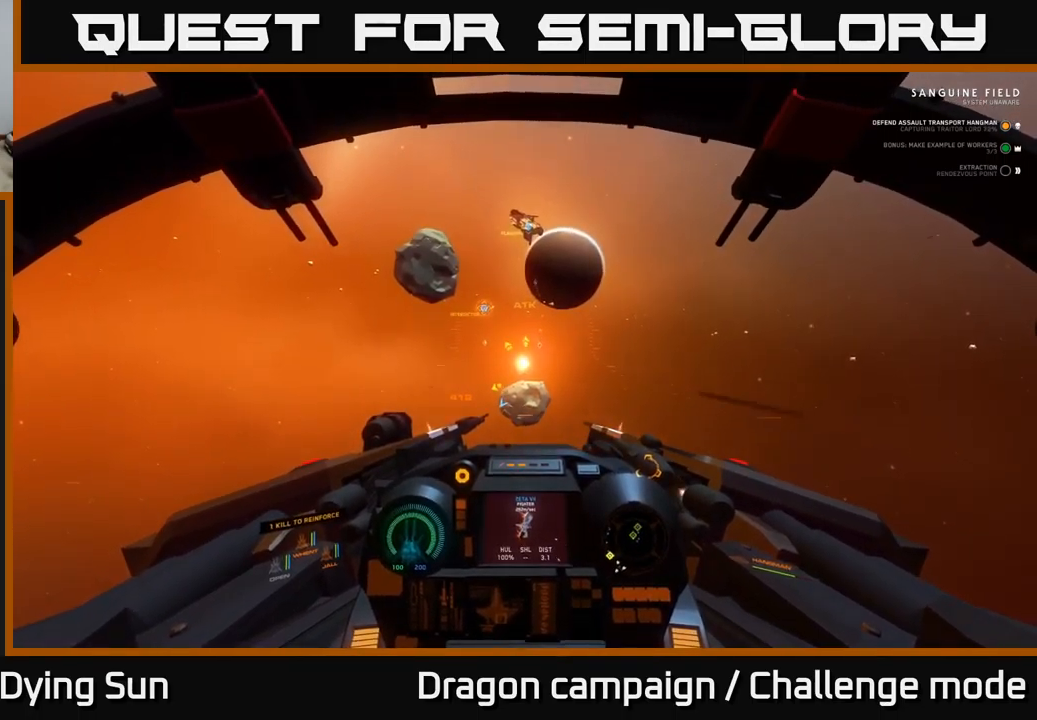
{"buttons": [], "left_stick": "center", "right_stick": "left", "events": [[100, "right_stick", "up-left"], [250, "L2", "up"], [383, "right_stick", "left"]]}
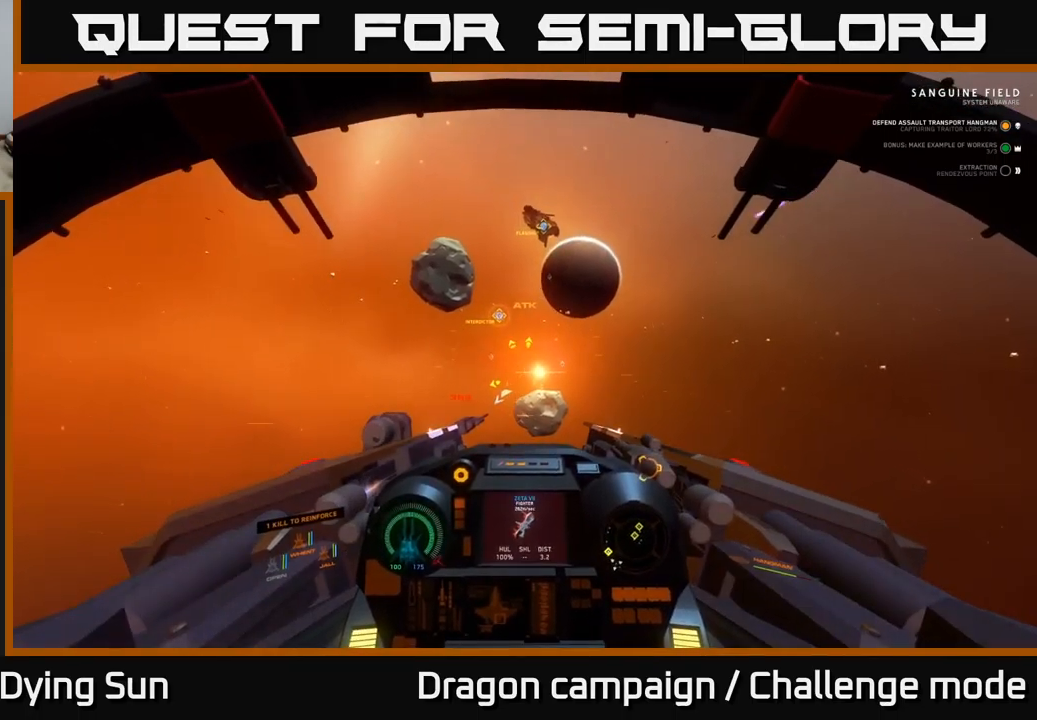
{"buttons": ["L2"], "left_stick": "center", "right_stick": "down-left", "events": [[133, "right_stick", "center"], [183, "R1", "down"], [283, "R1", "up"], [333, "L2", "down"], [333, "right_stick", "down-left"]]}
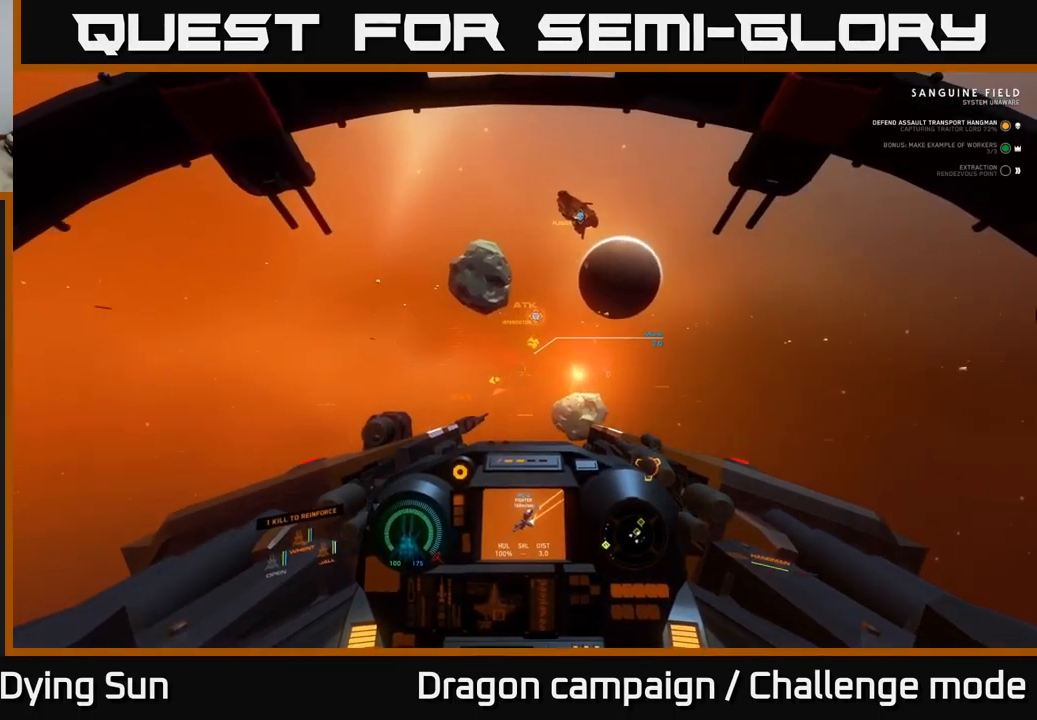
{"buttons": [], "left_stick": "center", "right_stick": "center", "events": [[33, "L2", "up"], [33, "right_stick", "center"], [233, "right_stick", "up"], [283, "L2", "down"], [333, "right_stick", "center"], [383, "L2", "up"]]}
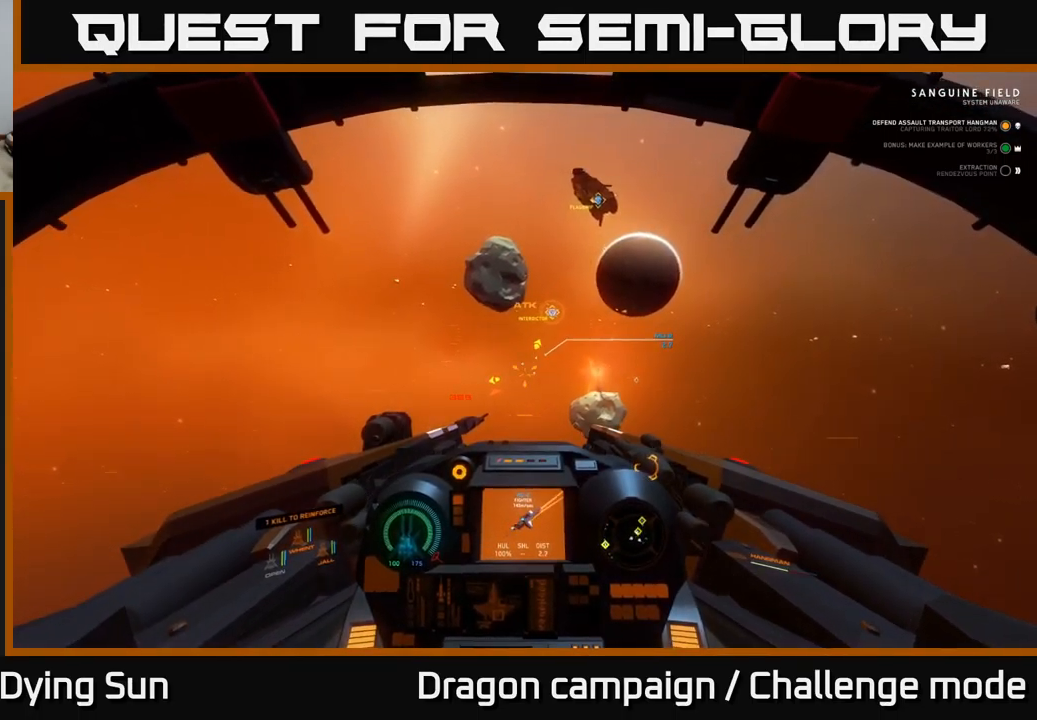
{"buttons": ["L2"], "left_stick": "center", "right_stick": "down-left", "events": [[150, "L2", "down"], [300, "R2", "down"], [333, "right_stick", "up-left"], [400, "R2", "up"], [450, "right_stick", "down-left"]]}
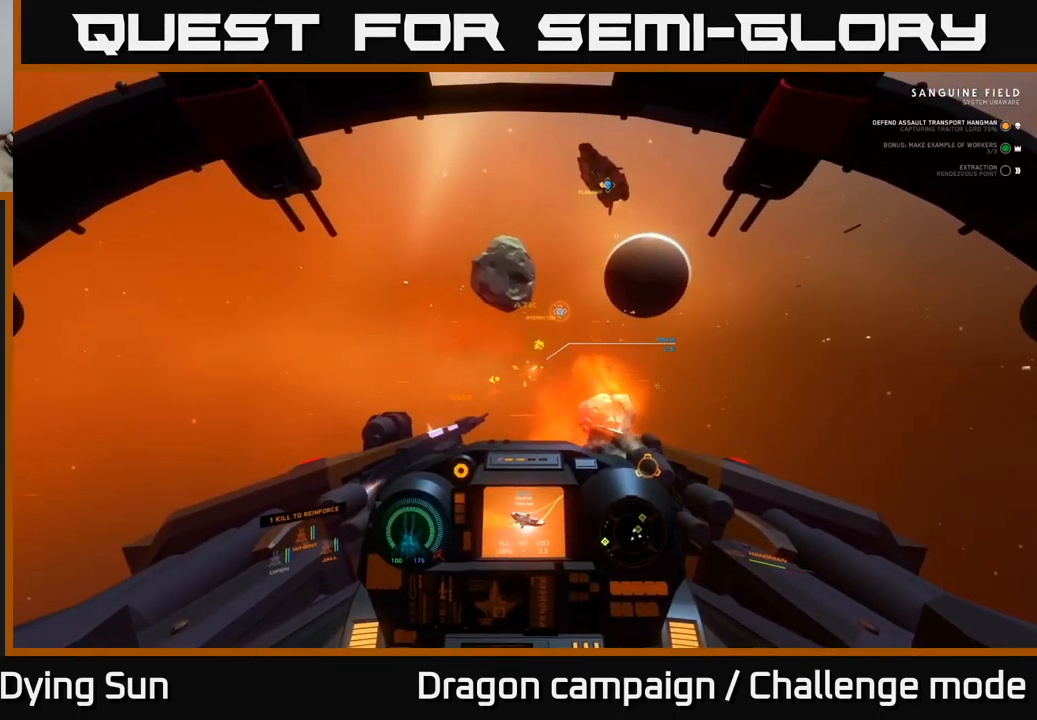
{"buttons": ["L2"], "left_stick": "center", "right_stick": "center", "events": [[167, "right_stick", "center"]]}
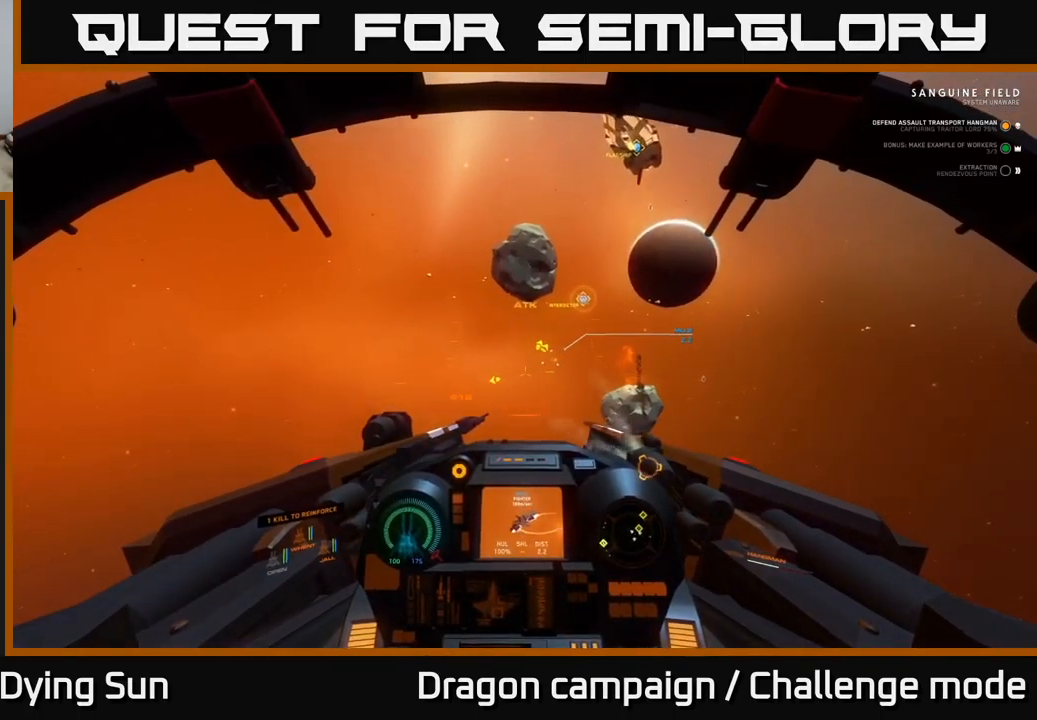
{"buttons": ["L2"], "left_stick": "center", "right_stick": "up-right", "events": [[33, "right_stick", "up-right"], [283, "right_stick", "center"], [400, "right_stick", "up-right"]]}
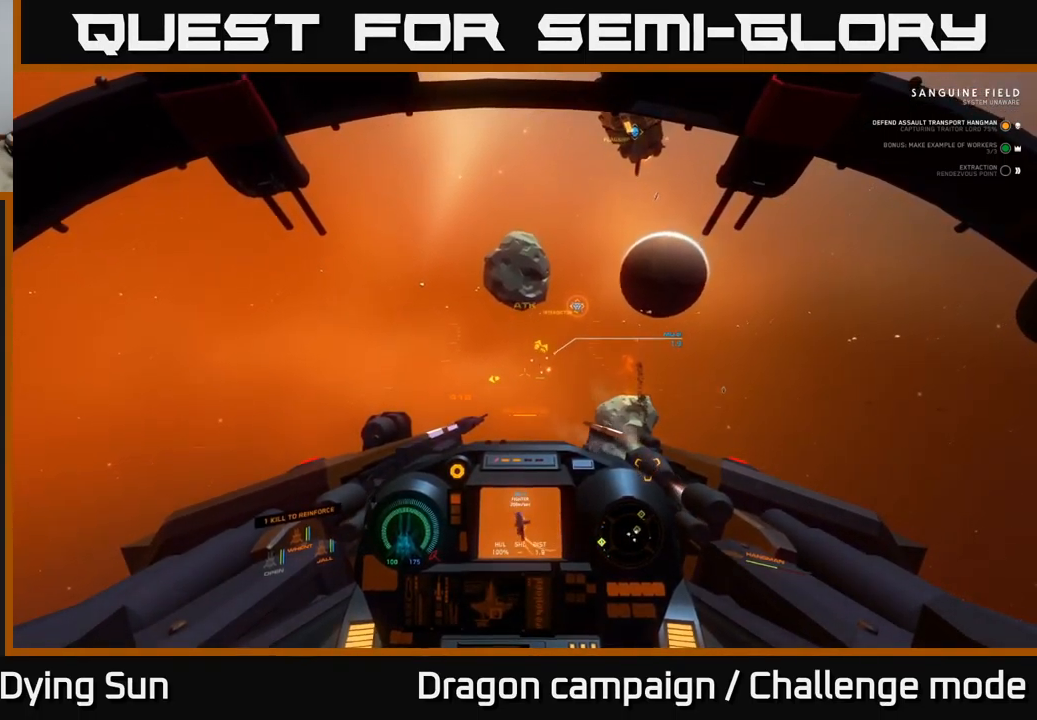
{"buttons": ["L1"], "left_stick": "center", "right_stick": "up", "events": [[67, "L2", "up"], [133, "L1", "down"], [300, "right_stick", "up"]]}
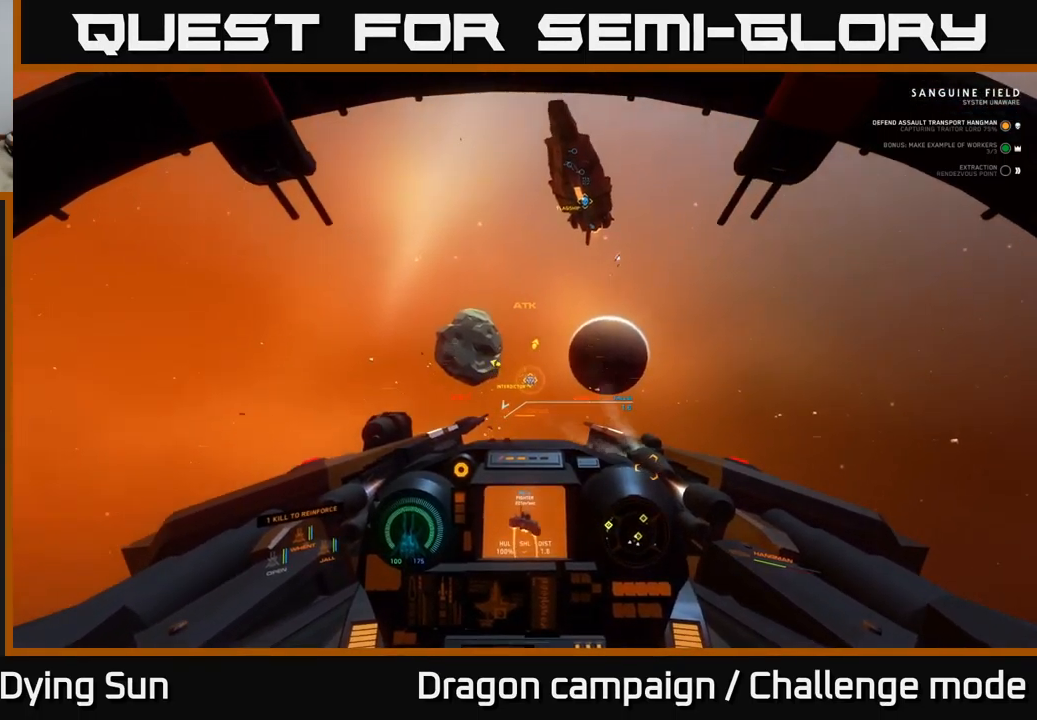
{"buttons": ["L2"], "left_stick": "center", "right_stick": "center", "events": [[167, "right_stick", "up-left"], [250, "L1", "up"], [367, "right_stick", "center"], [383, "L2", "down"]]}
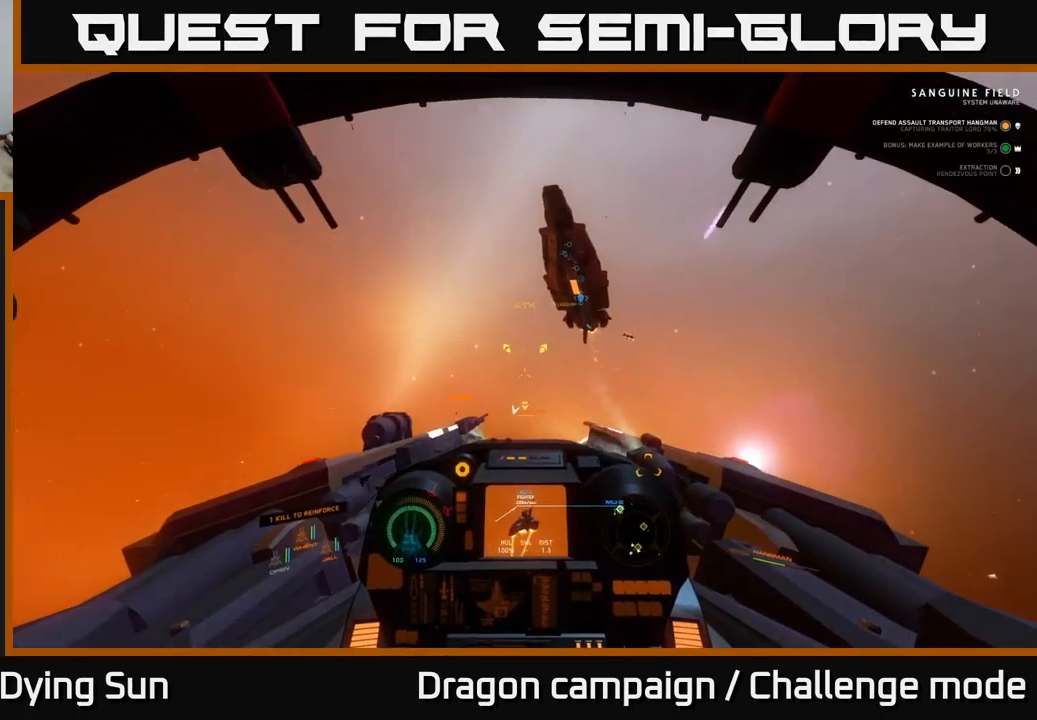
{"buttons": ["L2", "L3"], "left_stick": "center", "right_stick": "center", "events": [[83, "right_stick", "up-left"], [283, "right_stick", "up"], [416, "right_stick", "center"], [483, "L3", "down"]]}
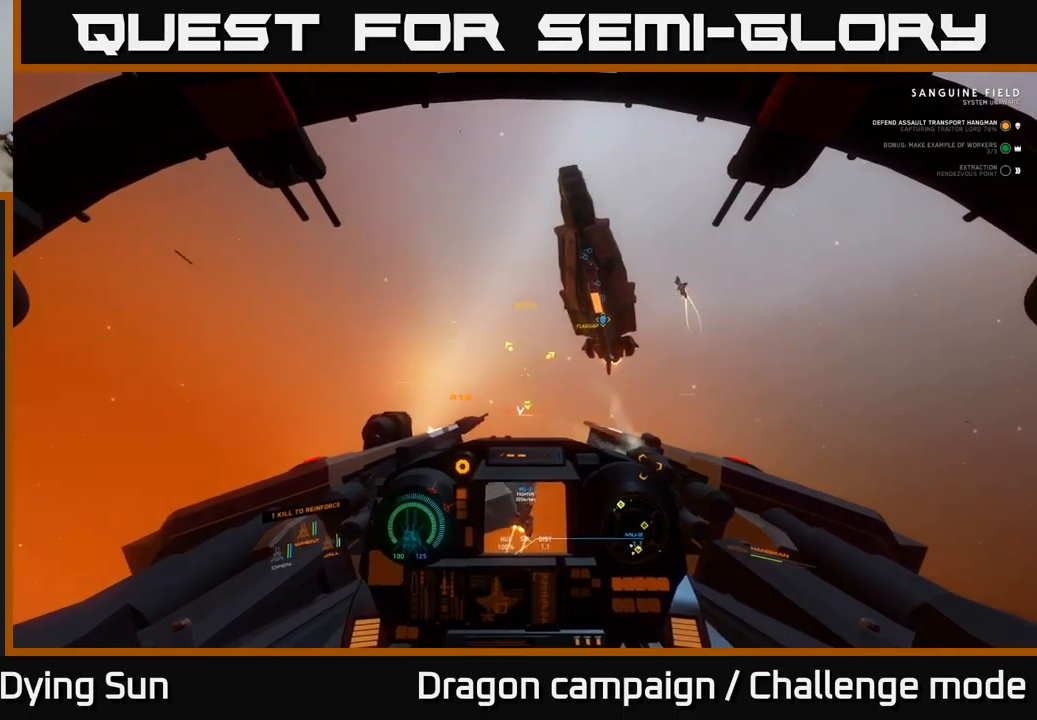
{"buttons": ["L2", "L3"], "left_stick": "center", "right_stick": "right", "events": [[67, "right_stick", "right"]]}
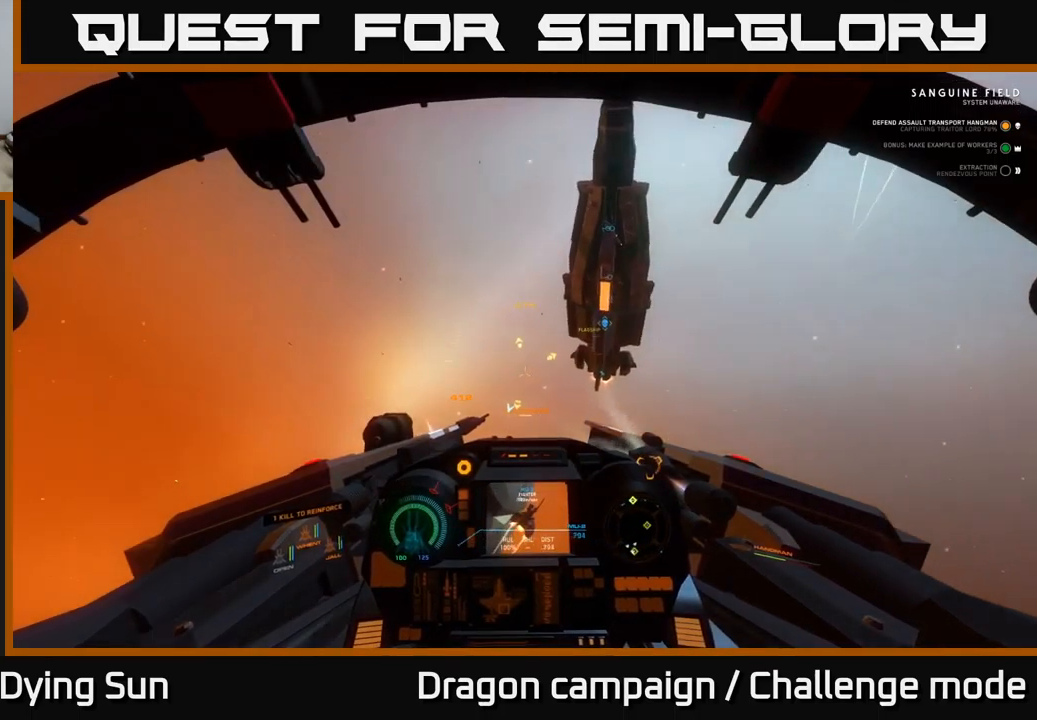
{"buttons": [], "left_stick": "center", "right_stick": "up-right", "events": [[200, "right_stick", "up-right"], [333, "L3", "up"], [367, "left_stick", "left"], [450, "L2", "up"], [450, "left_stick", "center"]]}
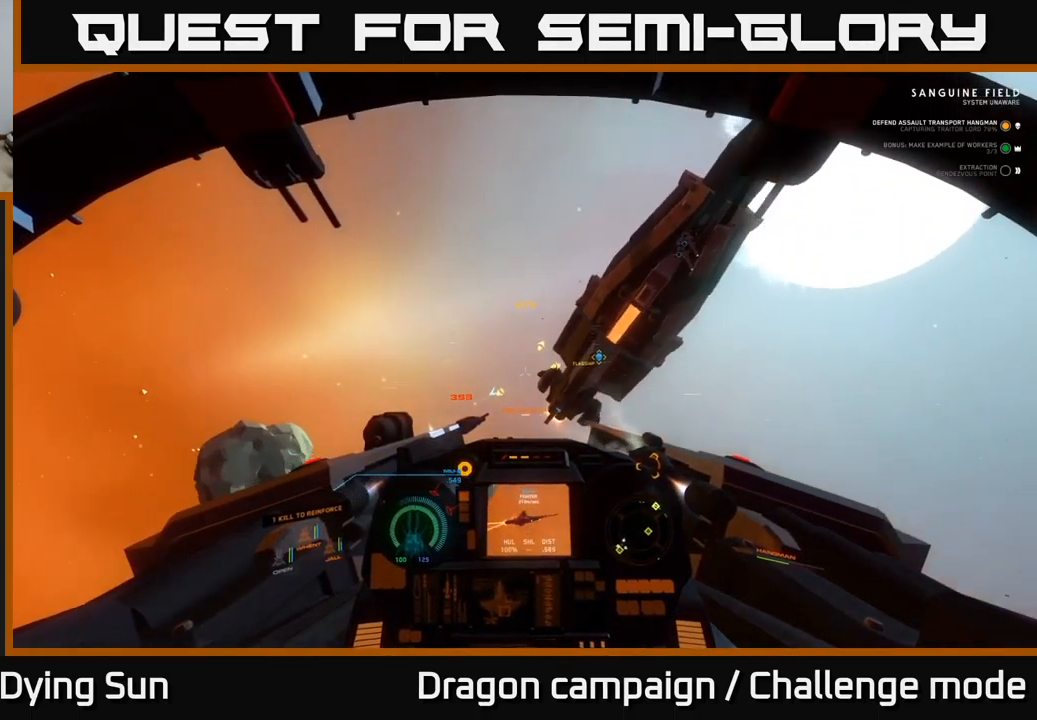
{"buttons": [], "left_stick": "center", "right_stick": "up-right", "events": []}
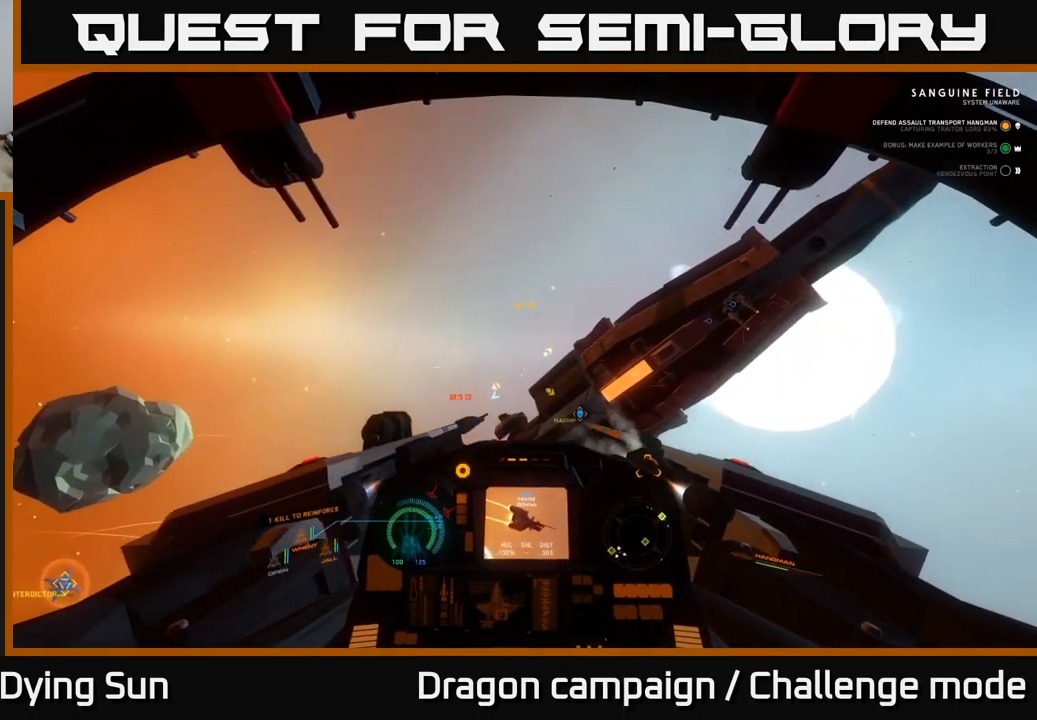
{"buttons": ["L2"], "left_stick": "center", "right_stick": "up-right", "events": [[350, "L2", "down"]]}
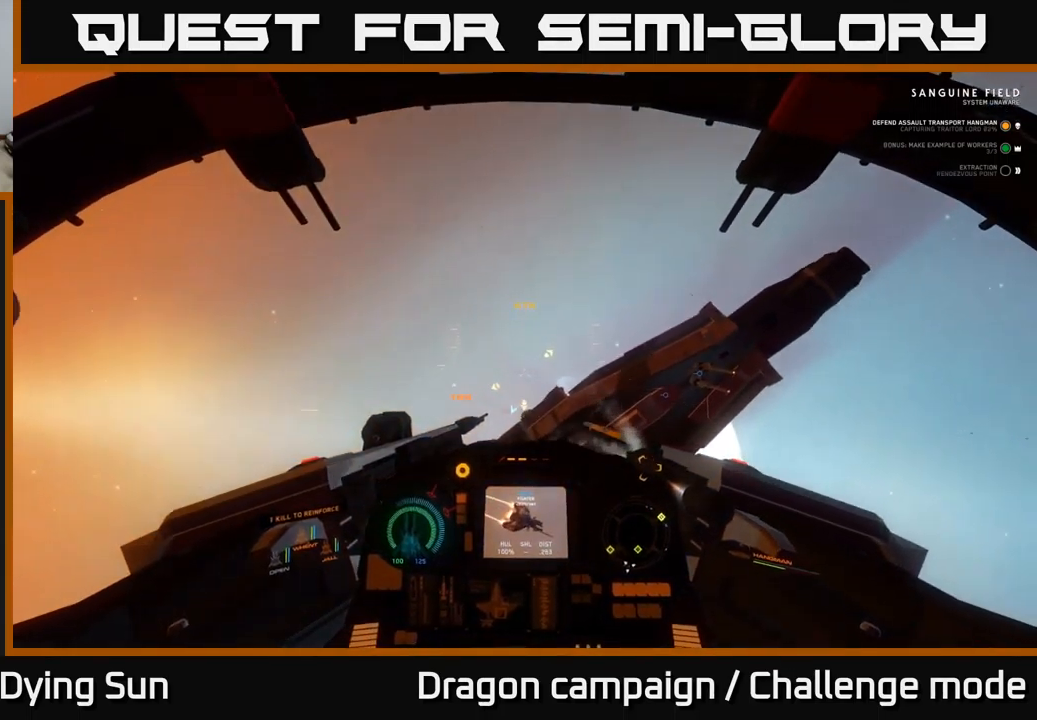
{"buttons": ["L2"], "left_stick": "center", "right_stick": "center", "events": [[133, "right_stick", "center"]]}
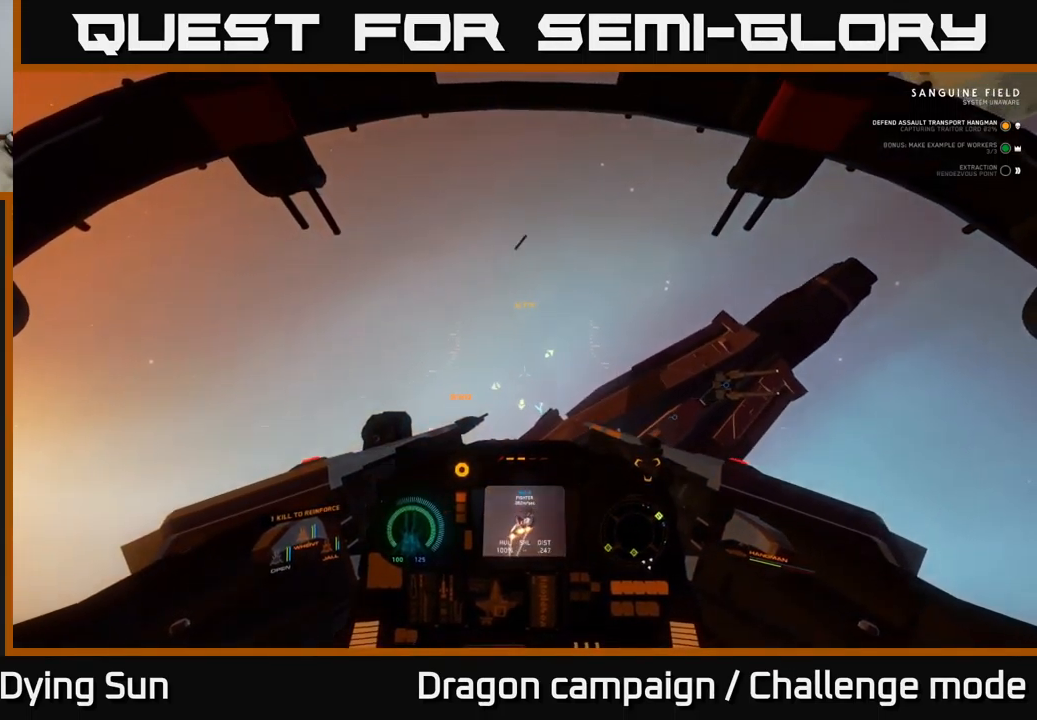
{"buttons": [], "left_stick": "center", "right_stick": "right", "events": [[17, "right_stick", "right"], [350, "L2", "up"]]}
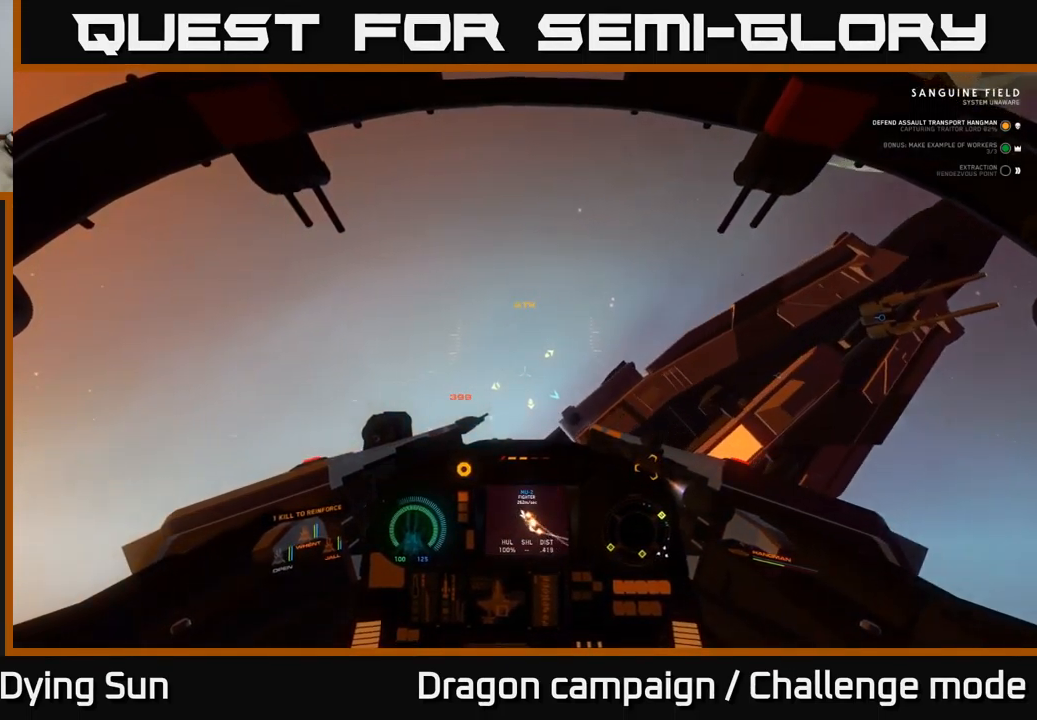
{"buttons": ["L1"], "left_stick": "center", "right_stick": "right", "events": [[133, "L1", "down"]]}